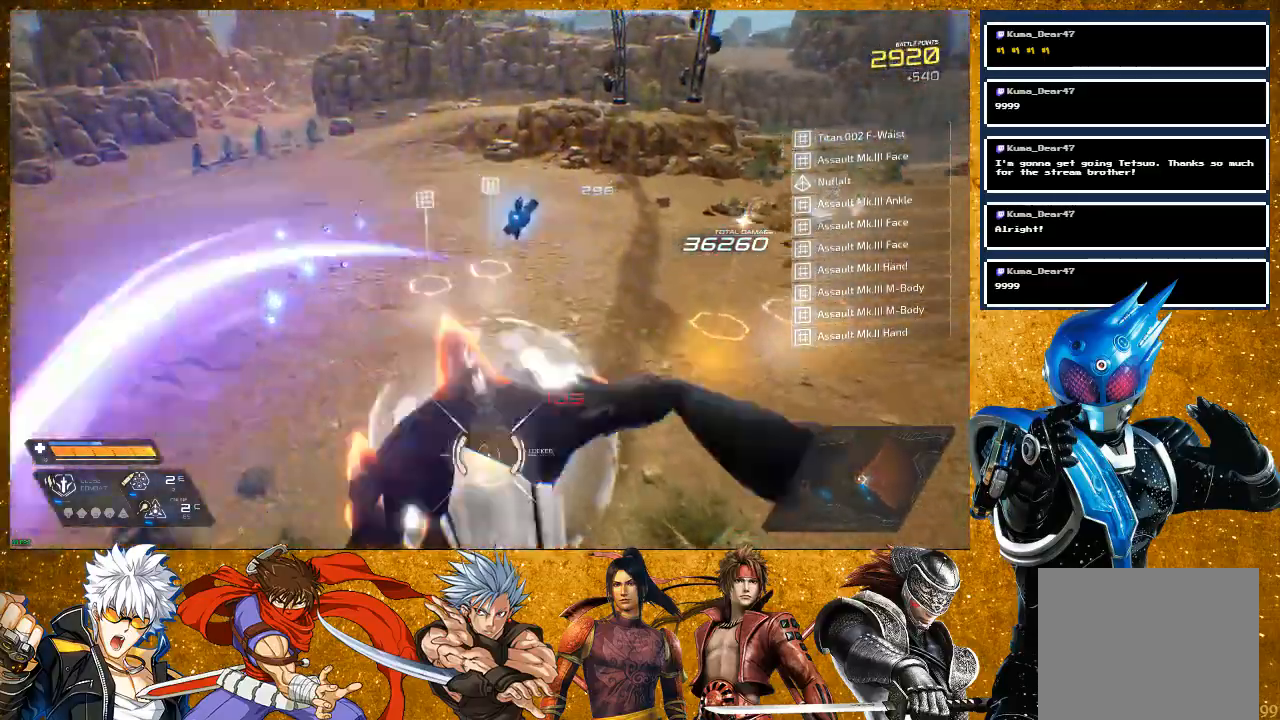
Gameplay with a controller (PlayStation layout); each line is a JSON object with the inputs held at the frame after it. "events" lists button and stick changes between this image and that frame as [ms after this image, input, new state], when the widget could be followed in between.
{"buttons": [], "left_stick": "up", "right_stick": "center", "events": [[17, "SQUARE", "down"], [367, "SQUARE", "up"]]}
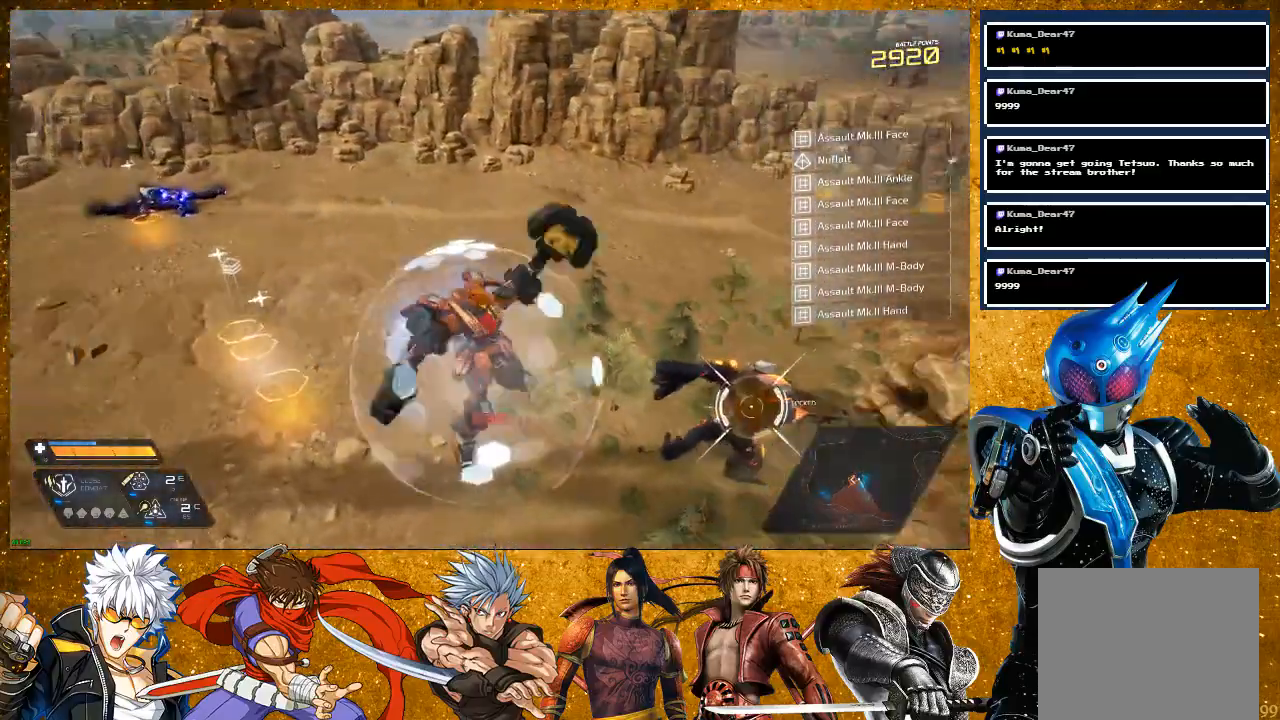
{"buttons": [], "left_stick": "up", "right_stick": "center", "events": [[133, "R2", "down"], [283, "R2", "up"], [350, "SQUARE", "down"], [467, "SQUARE", "up"]]}
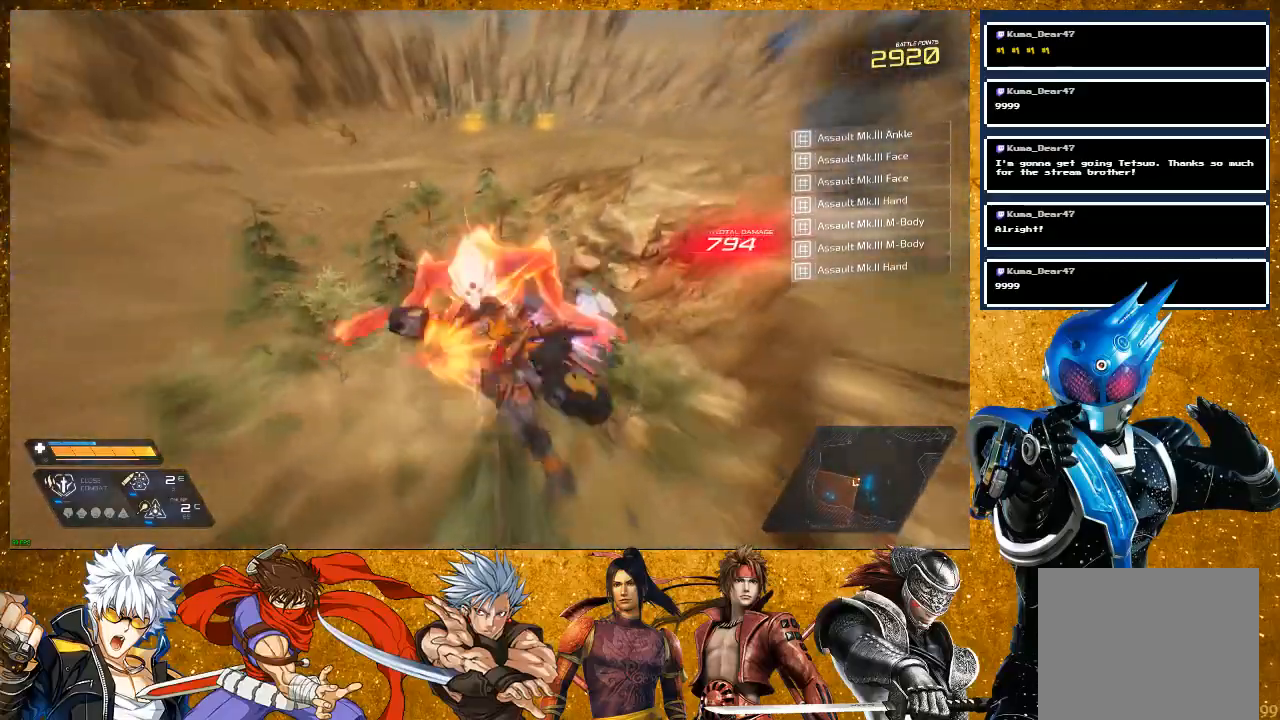
{"buttons": [], "left_stick": "center", "right_stick": "center", "events": [[100, "SQUARE", "down"], [183, "SQUARE", "up"], [250, "left_stick", "center"], [300, "SQUARE", "down"], [400, "SQUARE", "up"]]}
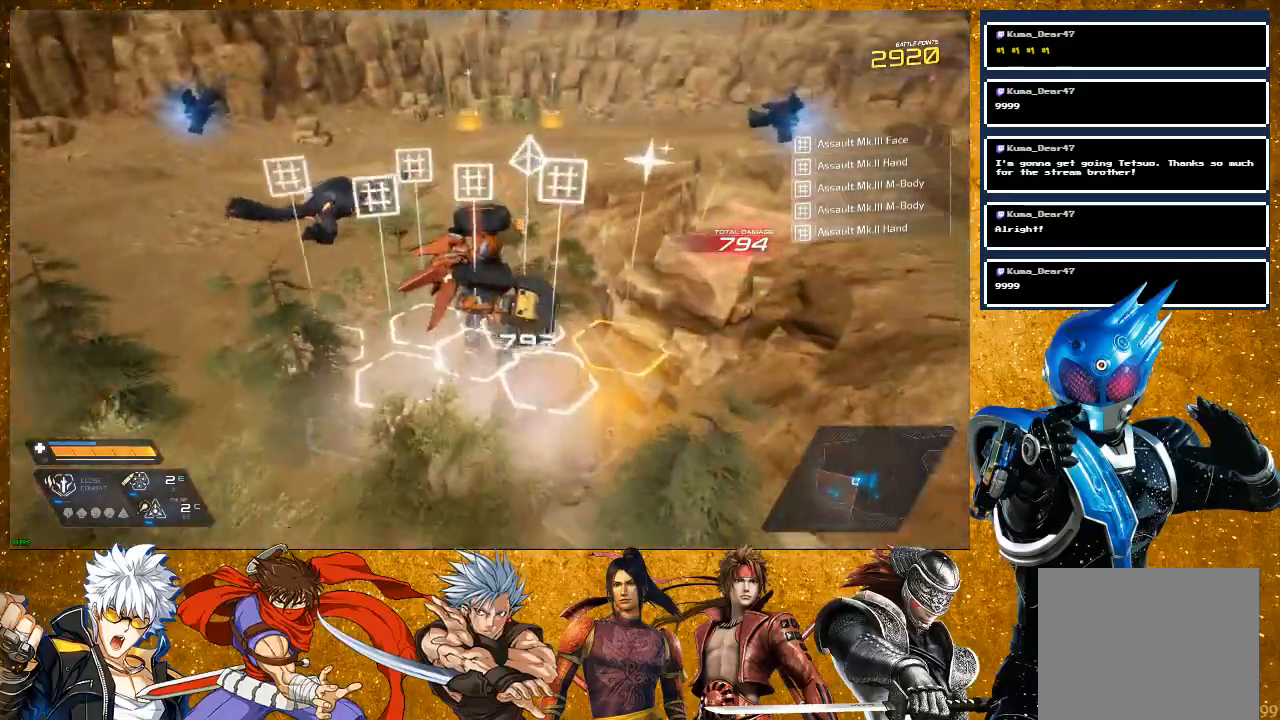
{"buttons": [], "left_stick": "center", "right_stick": "left", "events": [[183, "left_stick", "up"], [300, "left_stick", "center"], [450, "right_stick", "left"]]}
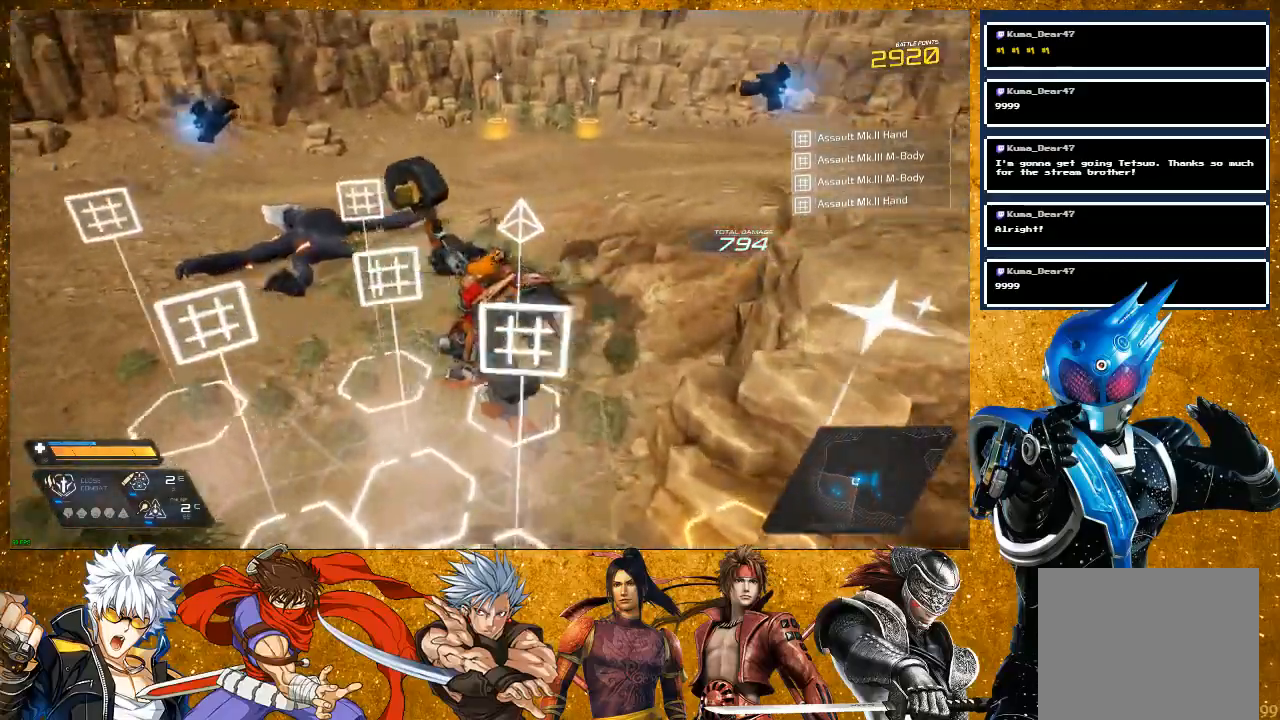
{"buttons": [], "left_stick": "left", "right_stick": "left", "events": [[17, "left_stick", "left"], [150, "left_stick", "down-left"], [417, "left_stick", "left"]]}
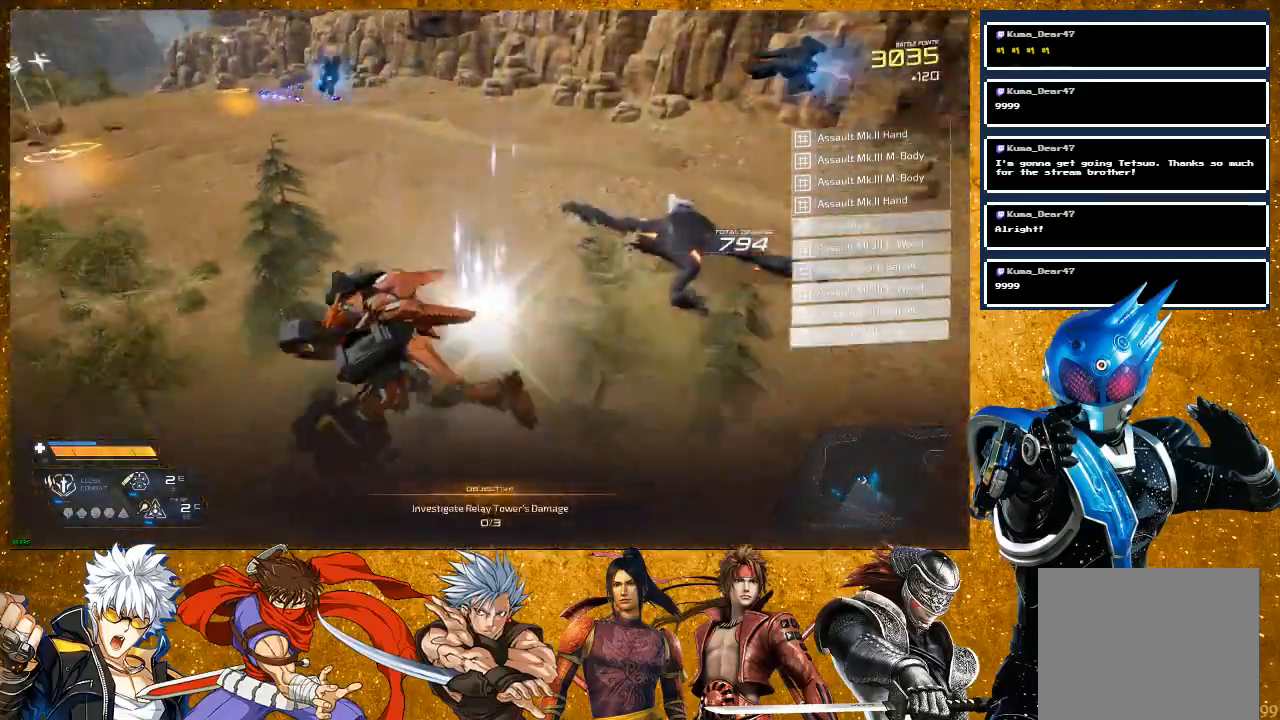
{"buttons": ["R2"], "left_stick": "up", "right_stick": "center", "events": [[83, "left_stick", "up"], [183, "right_stick", "center"], [233, "R2", "down"]]}
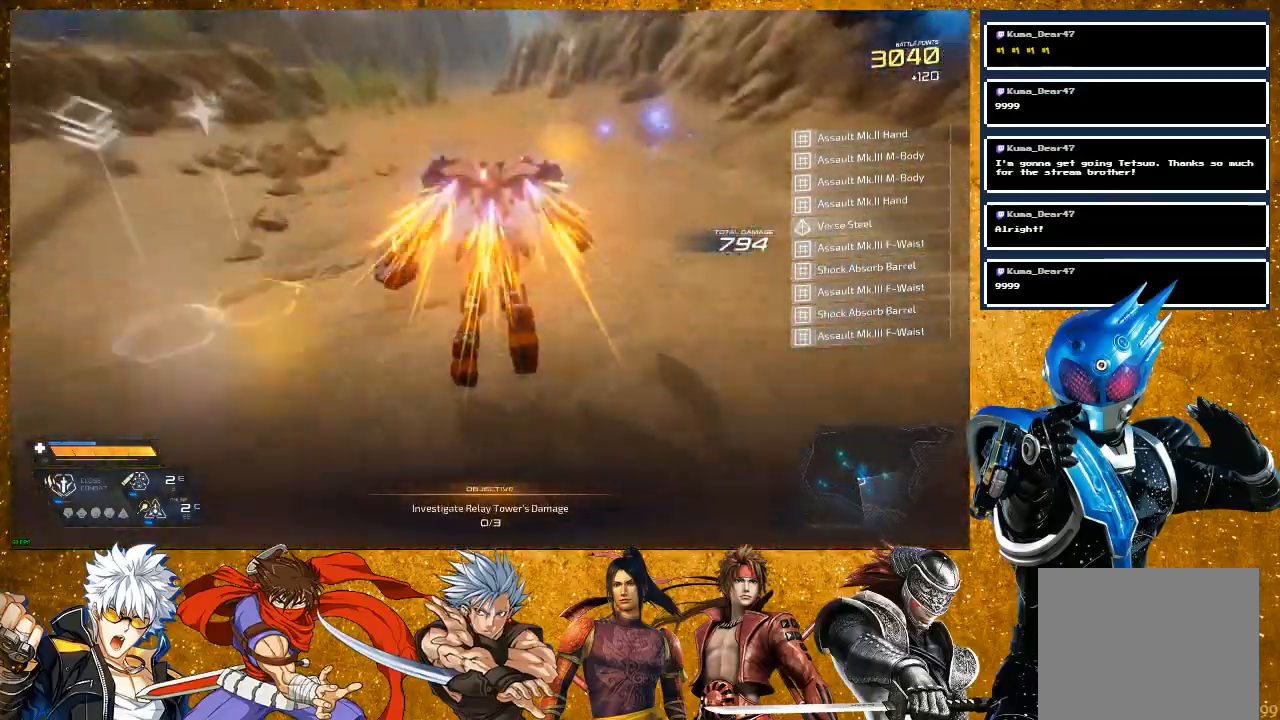
{"buttons": [], "left_stick": "up", "right_stick": "left", "events": [[267, "right_stick", "left"], [300, "R2", "up"]]}
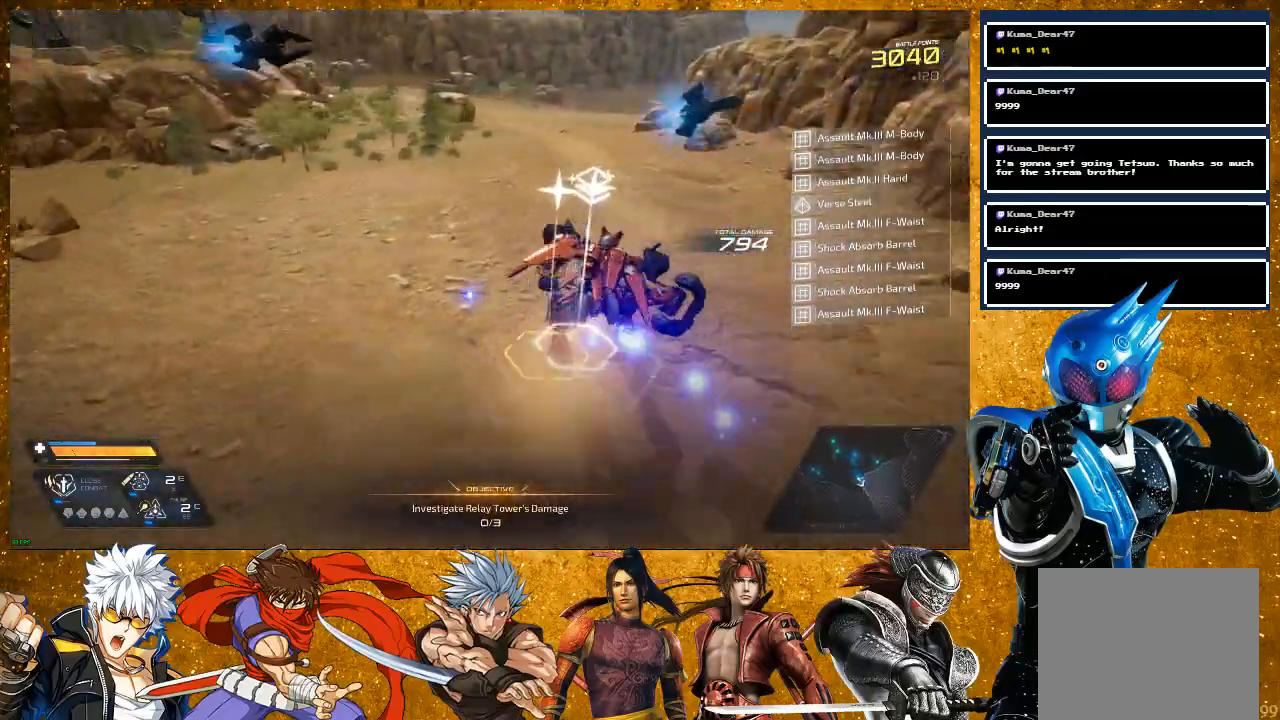
{"buttons": ["R2"], "left_stick": "up", "right_stick": "left", "events": [[33, "left_stick", "up-left"], [333, "left_stick", "up"], [383, "R2", "down"]]}
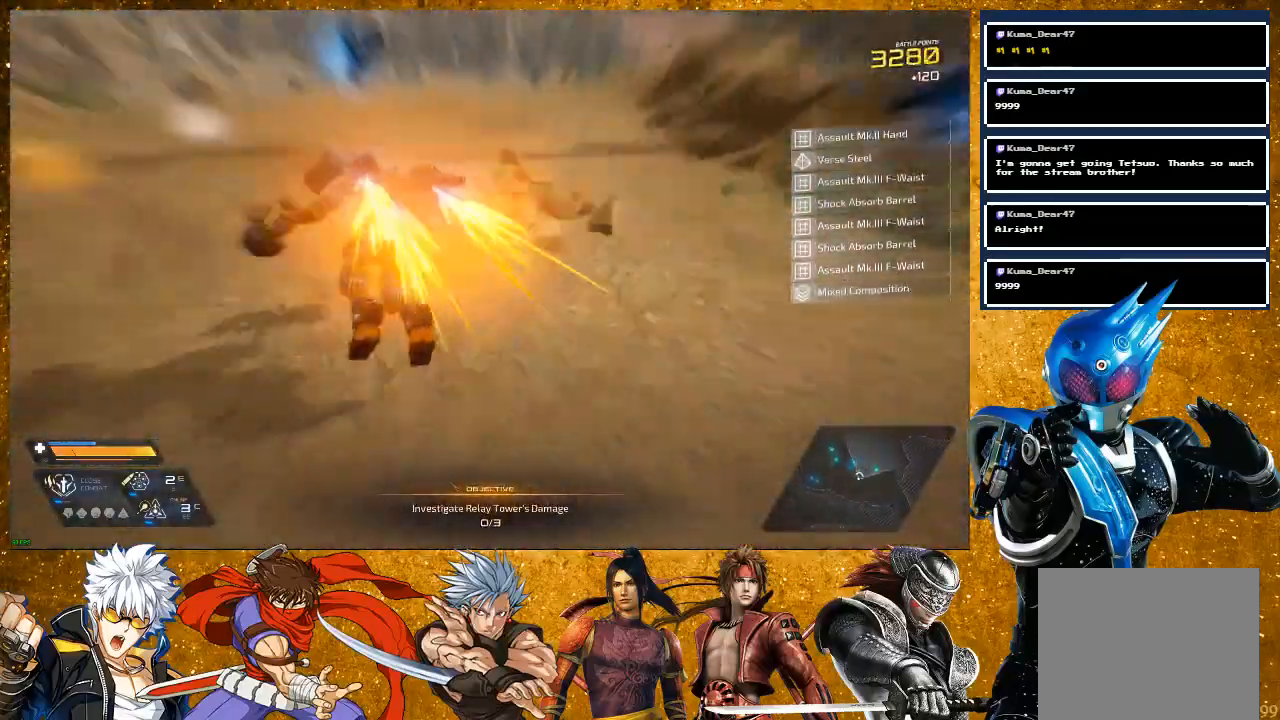
{"buttons": [], "left_stick": "up-right", "right_stick": "left", "events": [[333, "left_stick", "up-right"], [383, "R2", "up"]]}
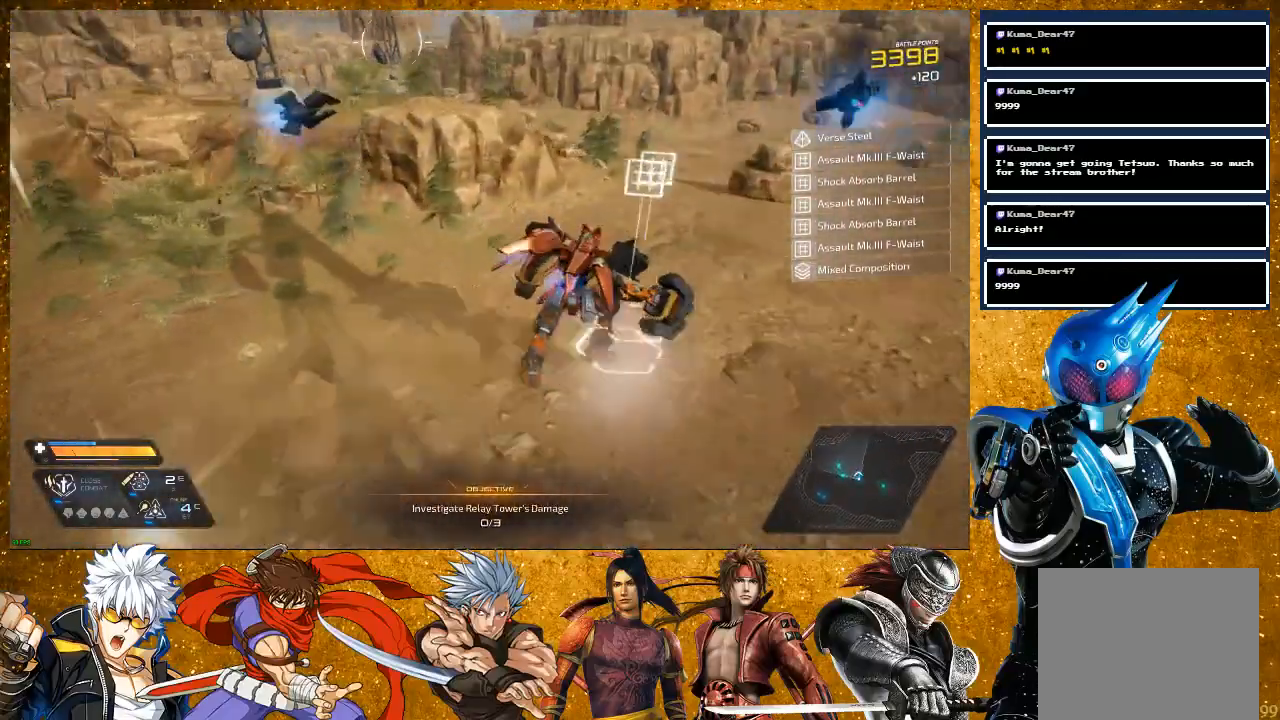
{"buttons": ["CROSS"], "left_stick": "up", "right_stick": "center", "events": [[83, "right_stick", "center"], [150, "left_stick", "up"], [483, "CROSS", "down"]]}
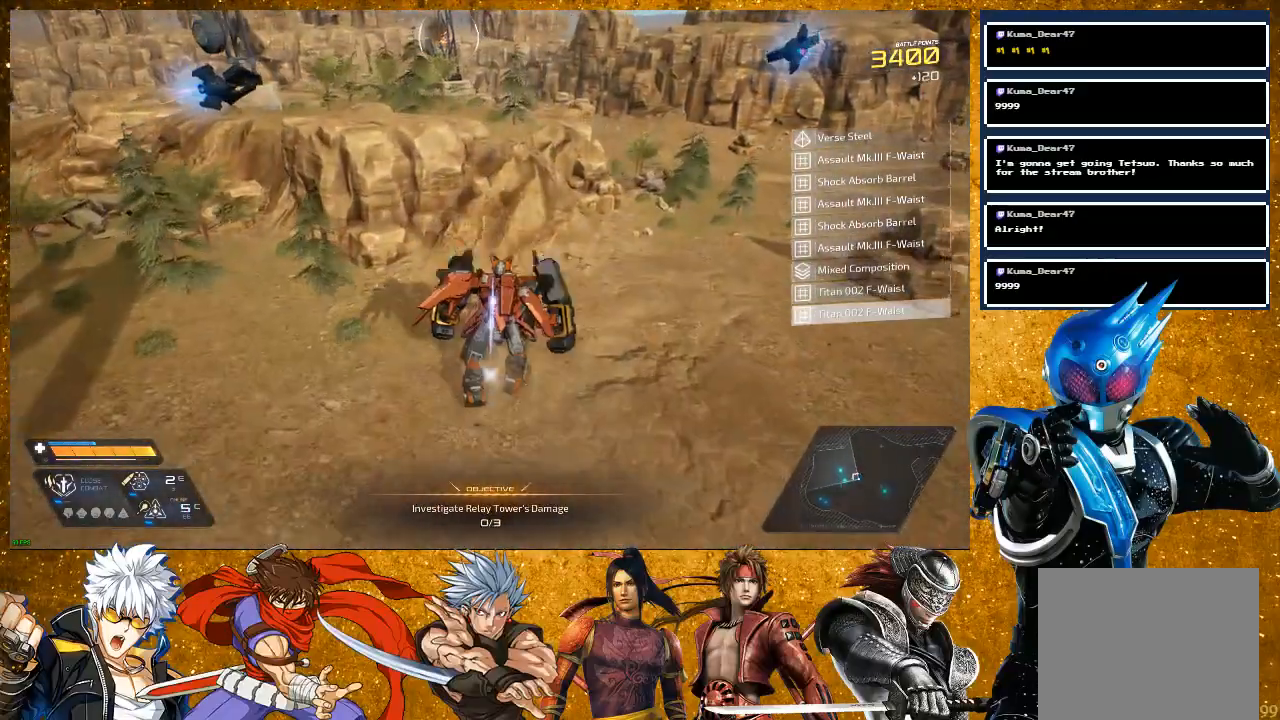
{"buttons": [], "left_stick": "up", "right_stick": "center", "events": [[317, "CROSS", "up"]]}
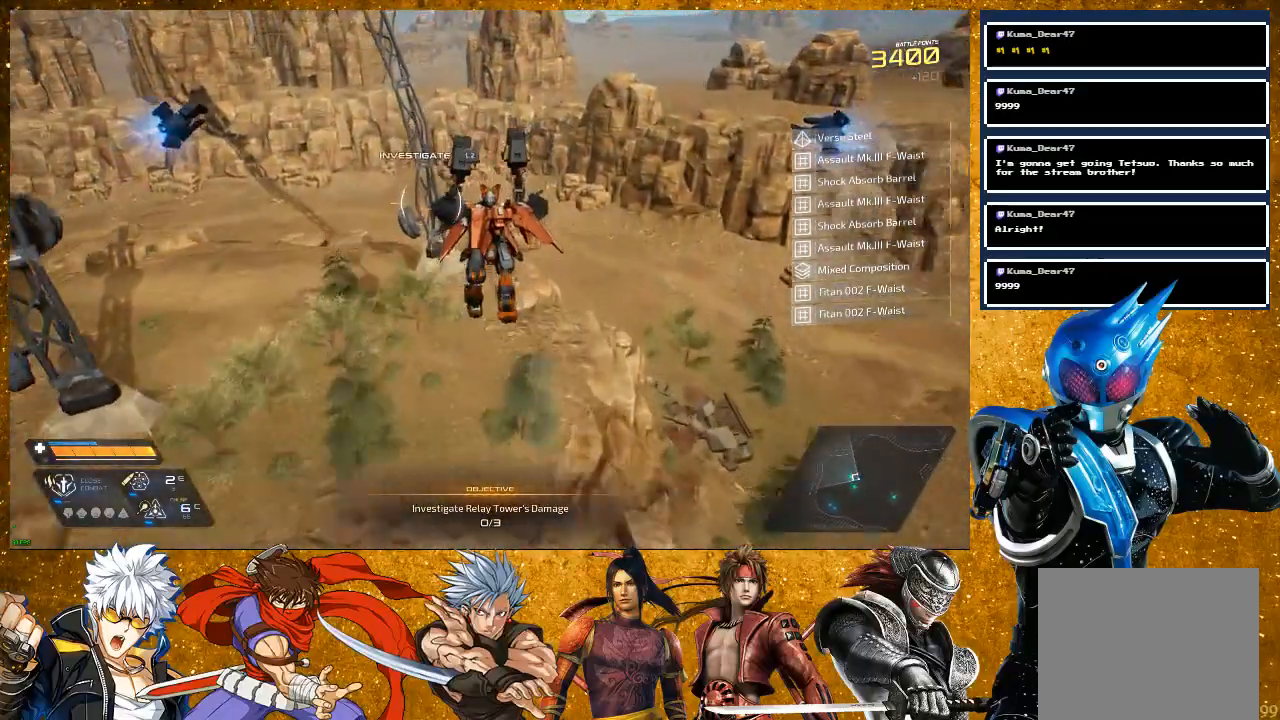
{"buttons": ["L2"], "left_stick": "center", "right_stick": "center", "events": [[67, "right_stick", "left"], [217, "right_stick", "center"], [317, "left_stick", "center"], [383, "L2", "down"]]}
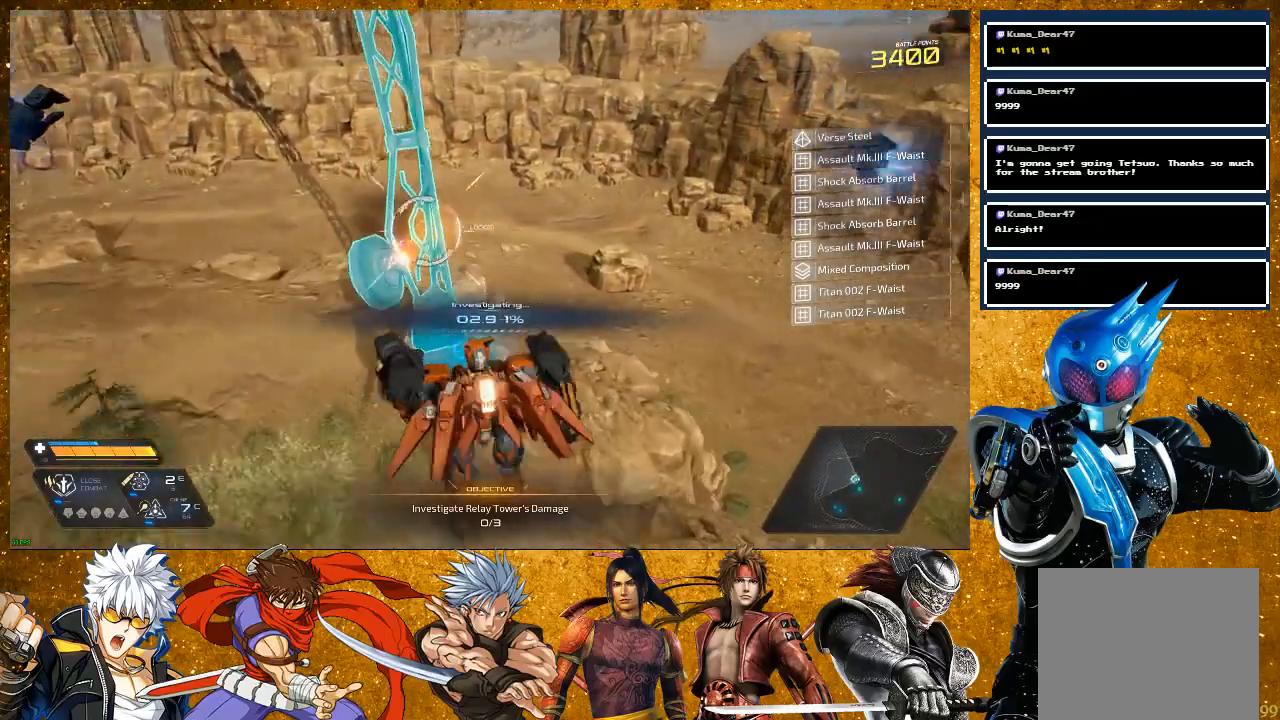
{"buttons": [], "left_stick": "center", "right_stick": "center", "events": [[83, "L2", "up"]]}
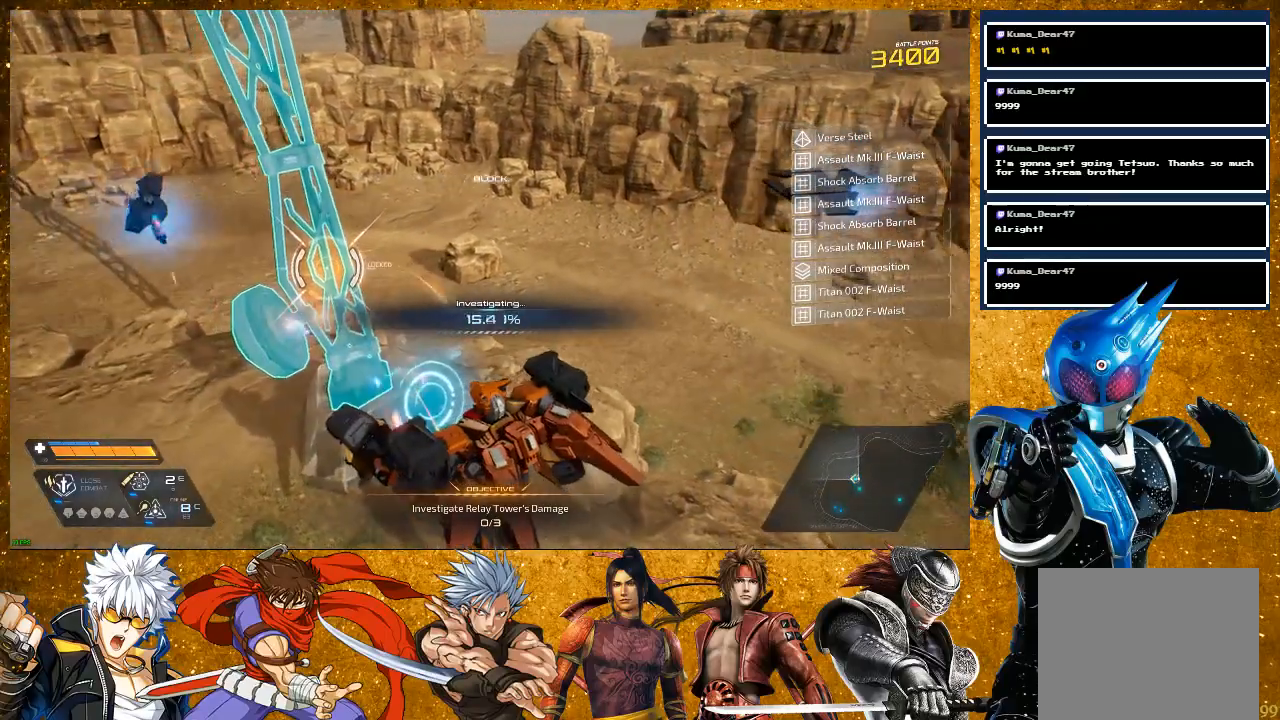
{"buttons": [], "left_stick": "center", "right_stick": "center", "events": []}
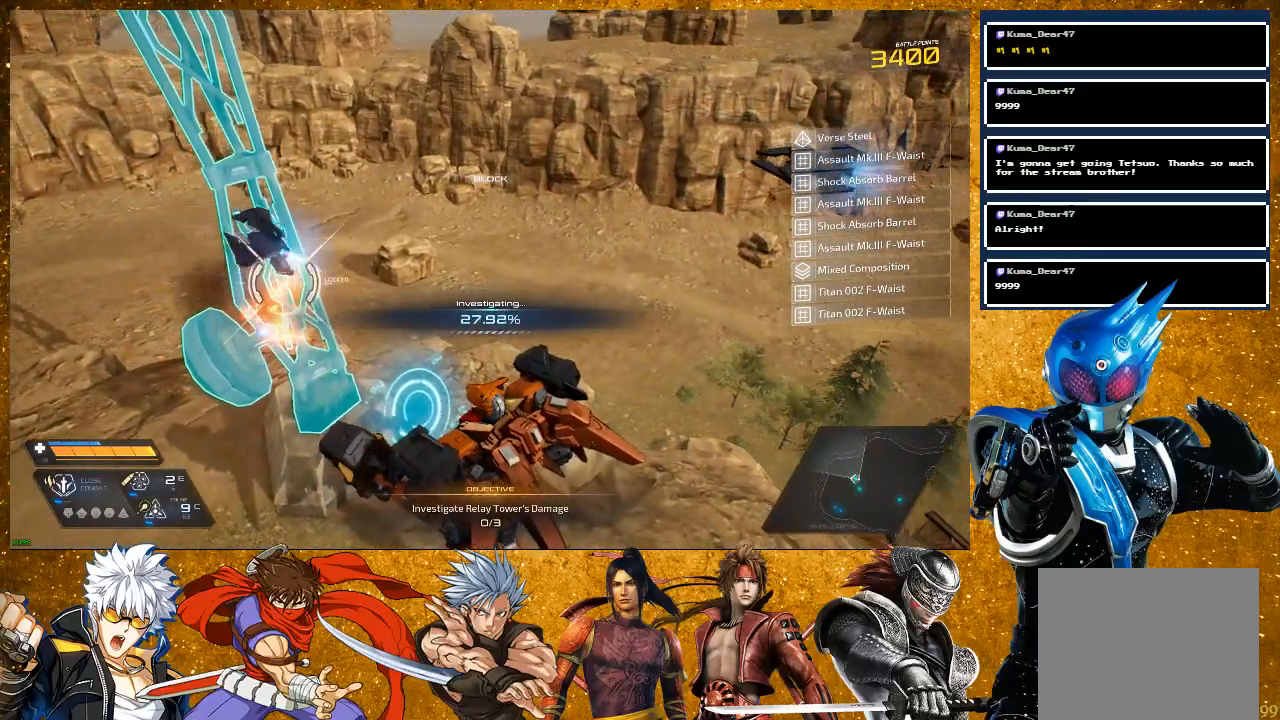
{"buttons": [], "left_stick": "center", "right_stick": "center", "events": []}
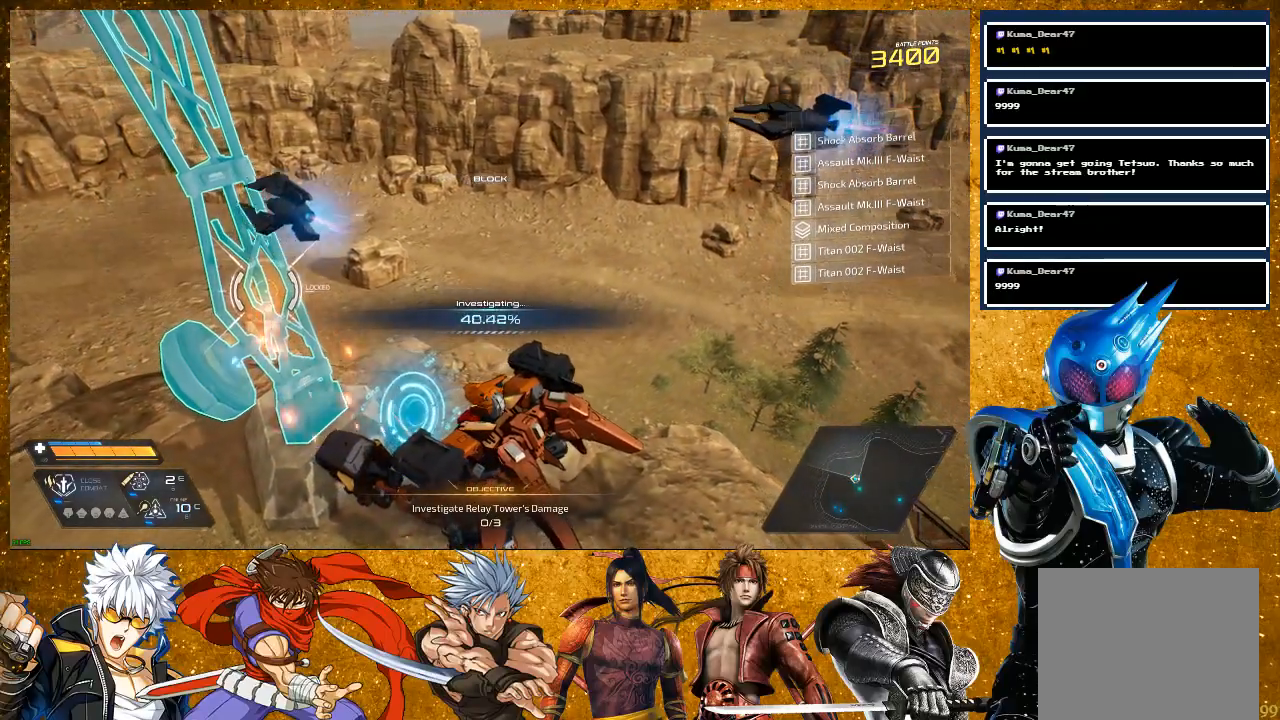
{"buttons": [], "left_stick": "center", "right_stick": "center", "events": []}
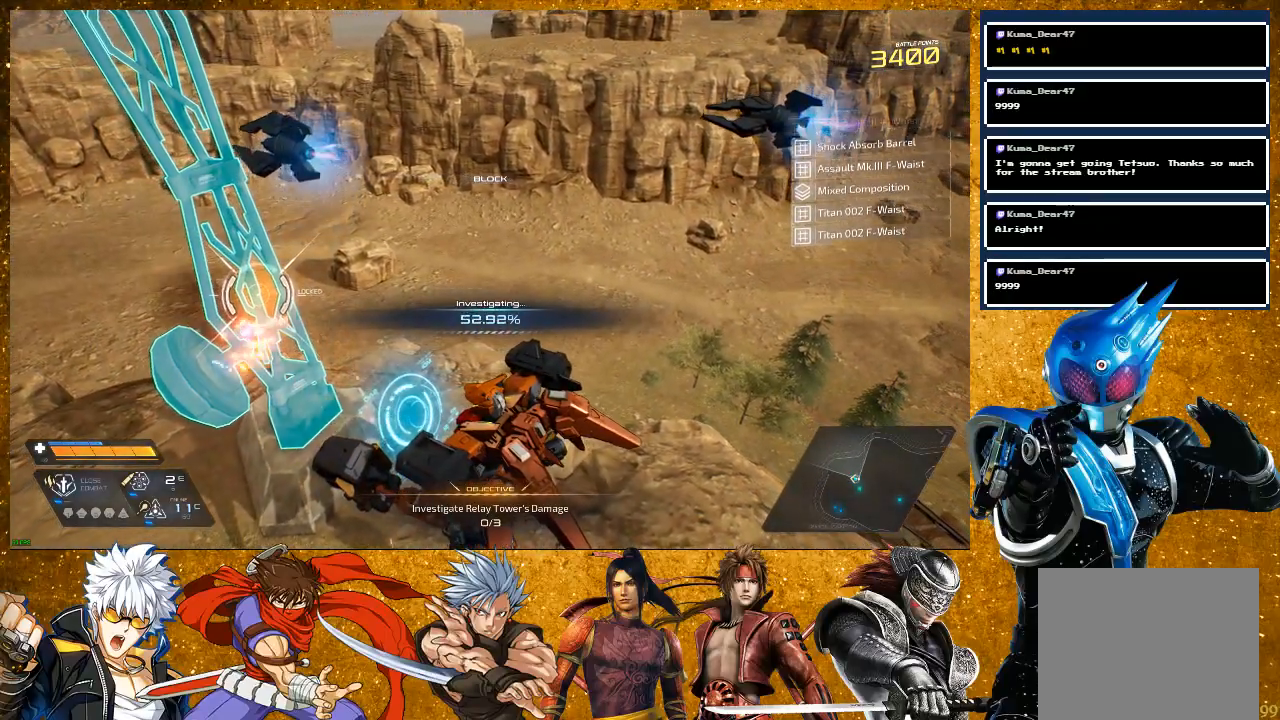
{"buttons": [], "left_stick": "center", "right_stick": "center", "events": []}
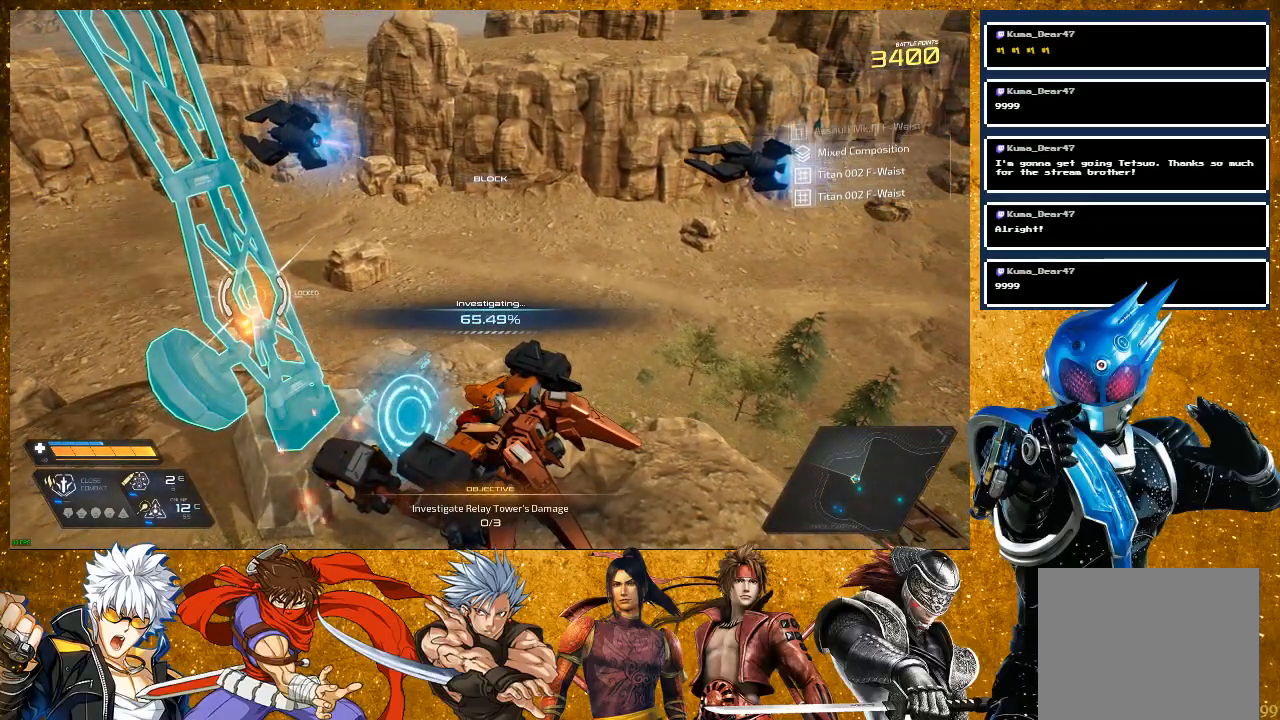
{"buttons": [], "left_stick": "center", "right_stick": "center", "events": []}
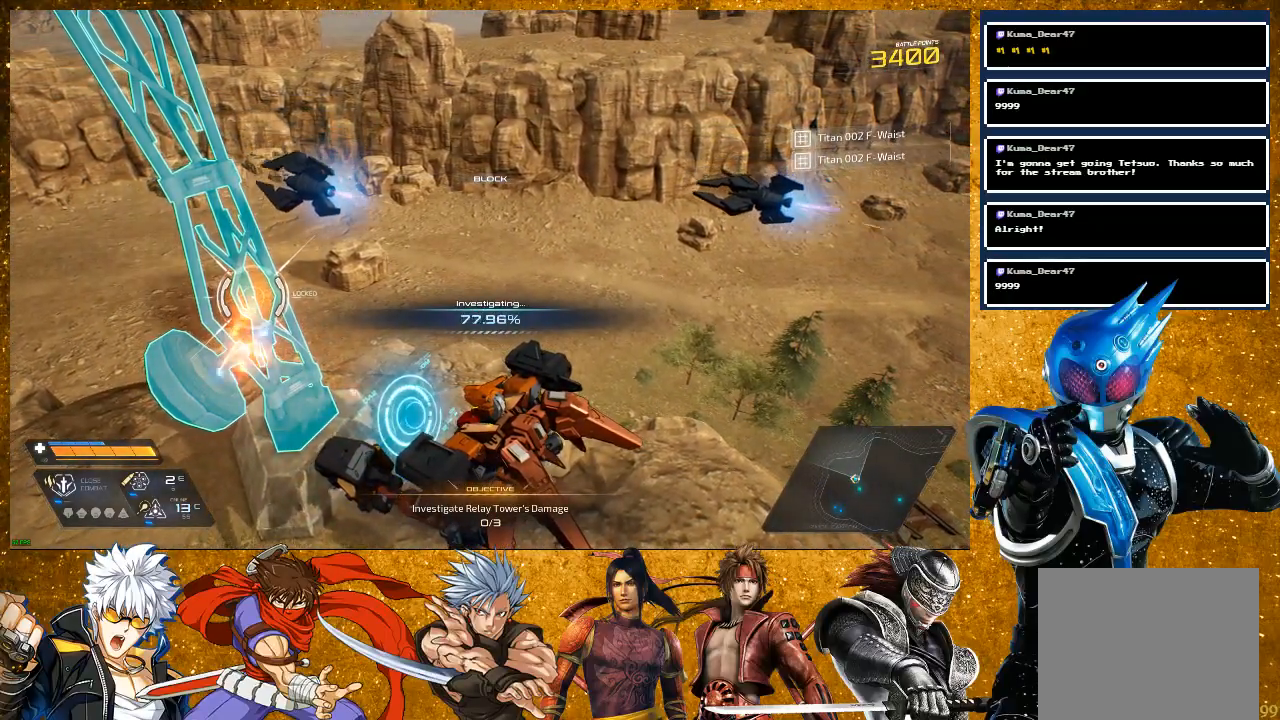
{"buttons": [], "left_stick": "center", "right_stick": "center", "events": []}
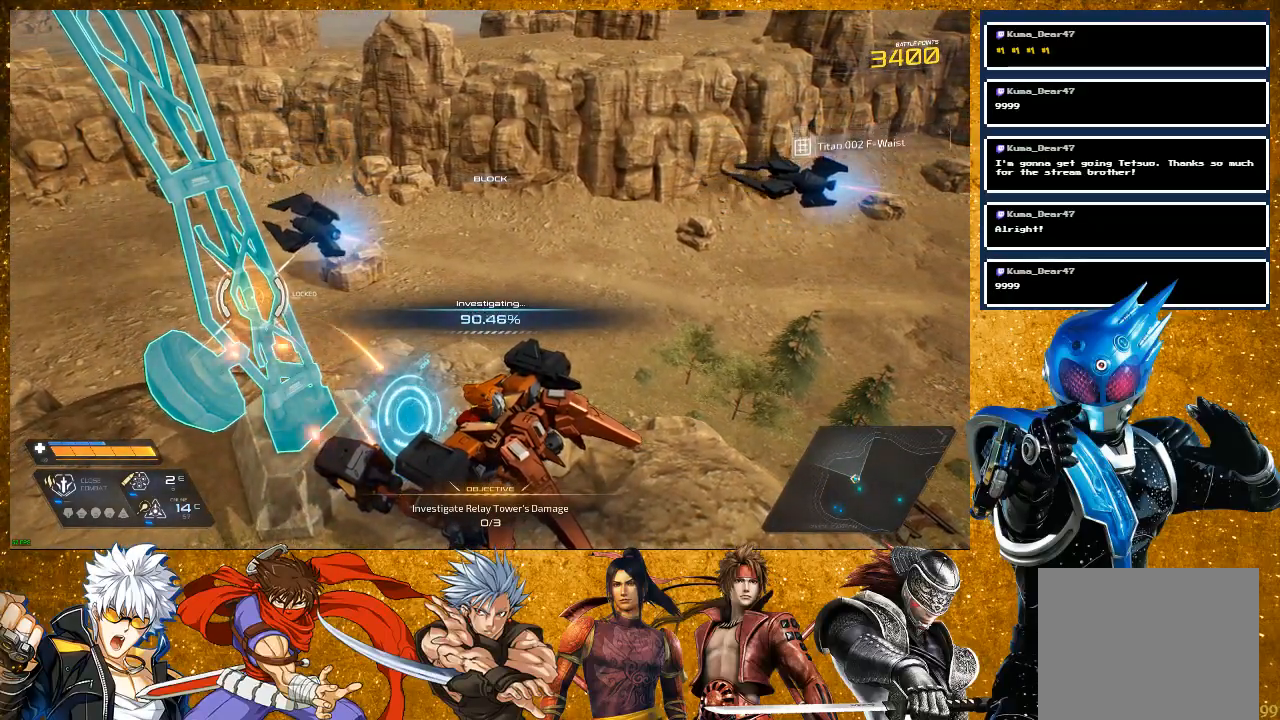
{"buttons": [], "left_stick": "center", "right_stick": "center", "events": []}
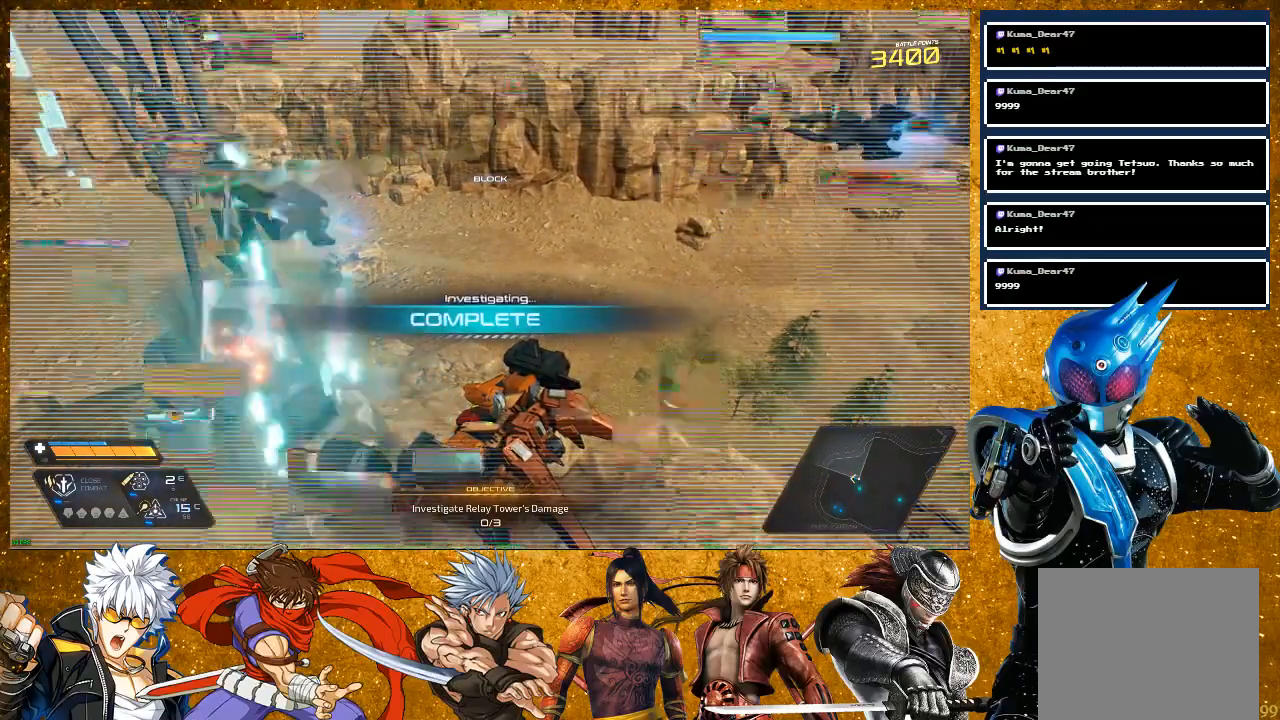
{"buttons": [], "left_stick": "up", "right_stick": "right", "events": [[350, "right_stick", "right"], [500, "left_stick", "up"]]}
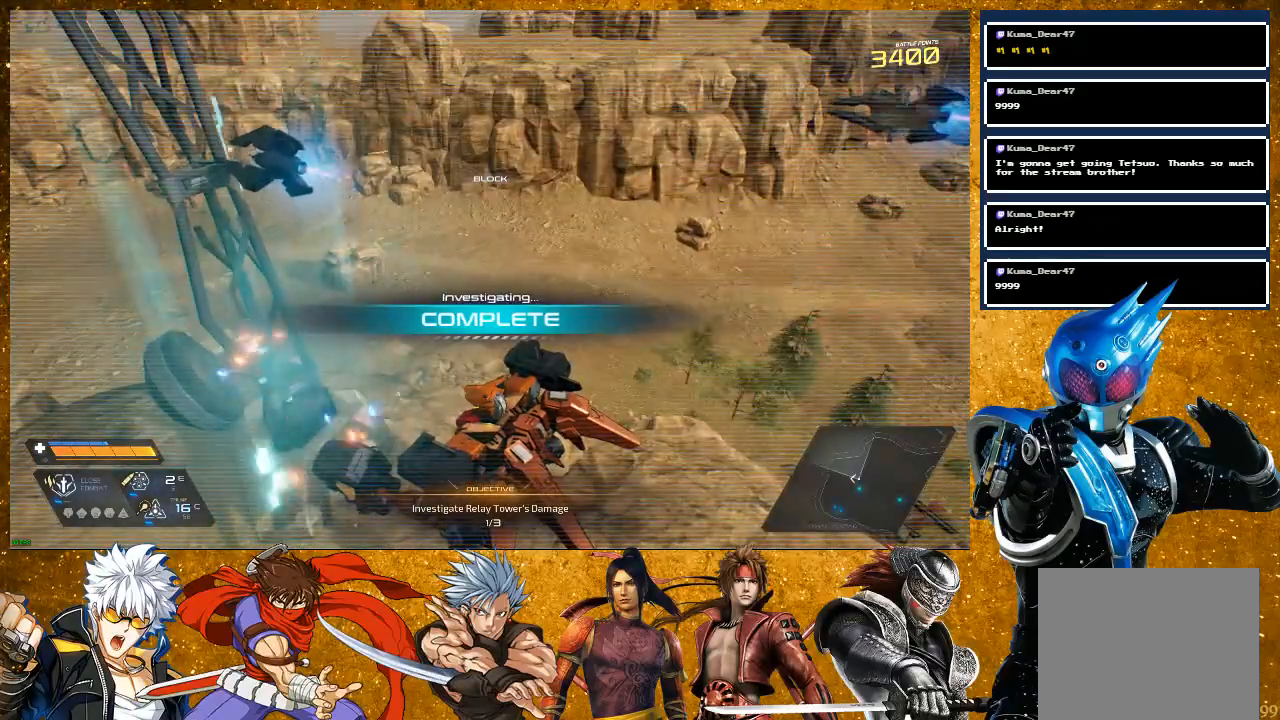
{"buttons": [], "left_stick": "up", "right_stick": "right", "events": [[117, "left_stick", "center"], [183, "right_stick", "center"], [317, "left_stick", "up"], [350, "right_stick", "right"]]}
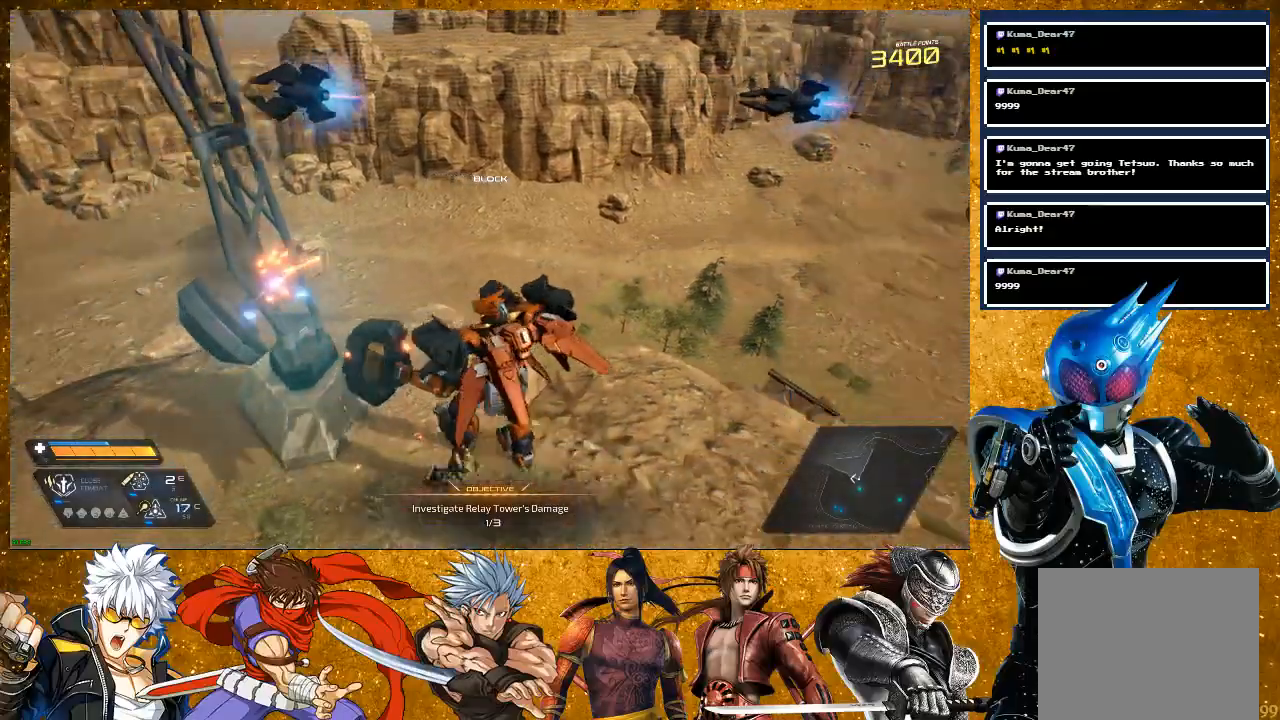
{"buttons": [], "left_stick": "up", "right_stick": "right", "events": []}
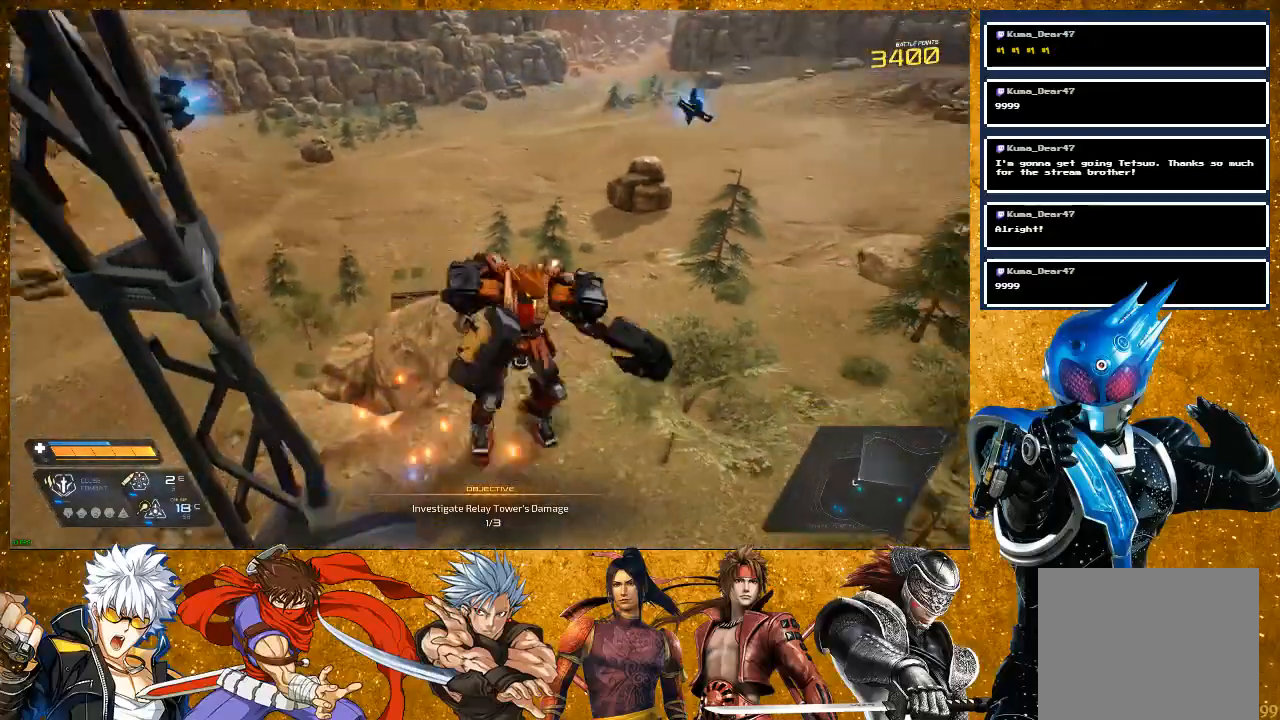
{"buttons": [], "left_stick": "up", "right_stick": "right", "events": [[67, "right_stick", "center"], [317, "right_stick", "up-right"], [483, "right_stick", "right"]]}
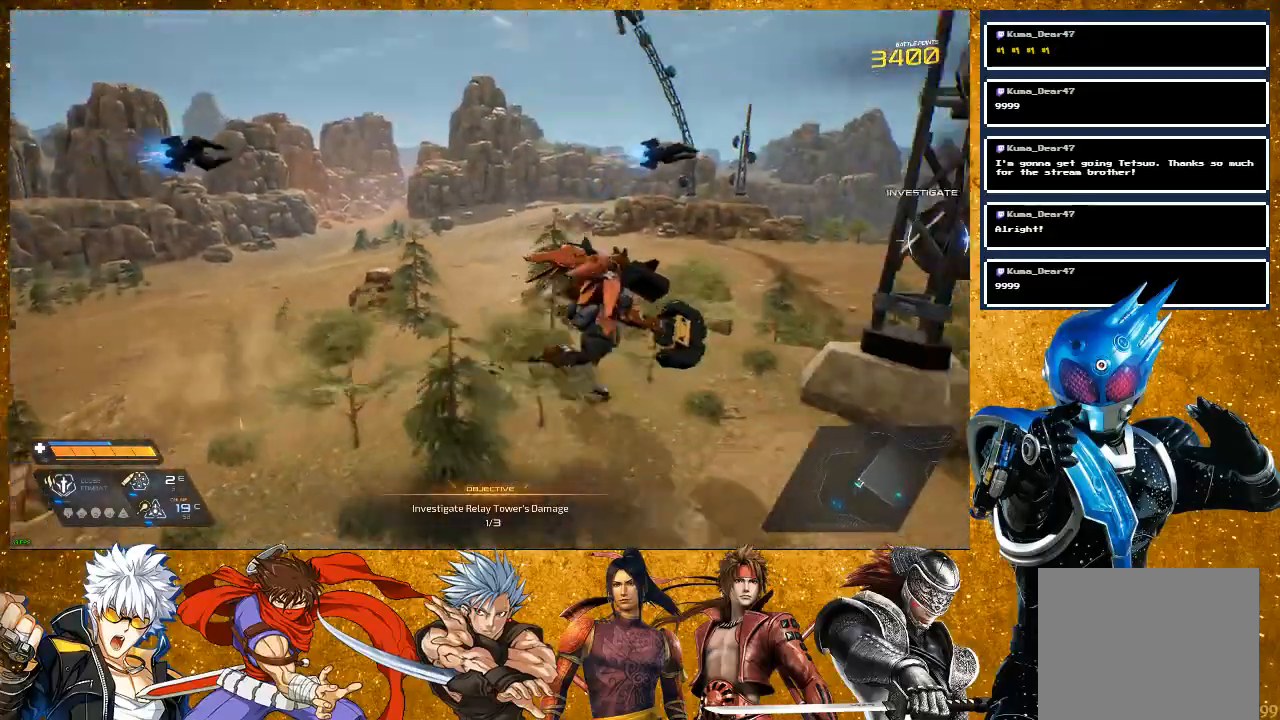
{"buttons": ["R2"], "left_stick": "up", "right_stick": "center", "events": [[117, "R2", "down"], [150, "right_stick", "center"]]}
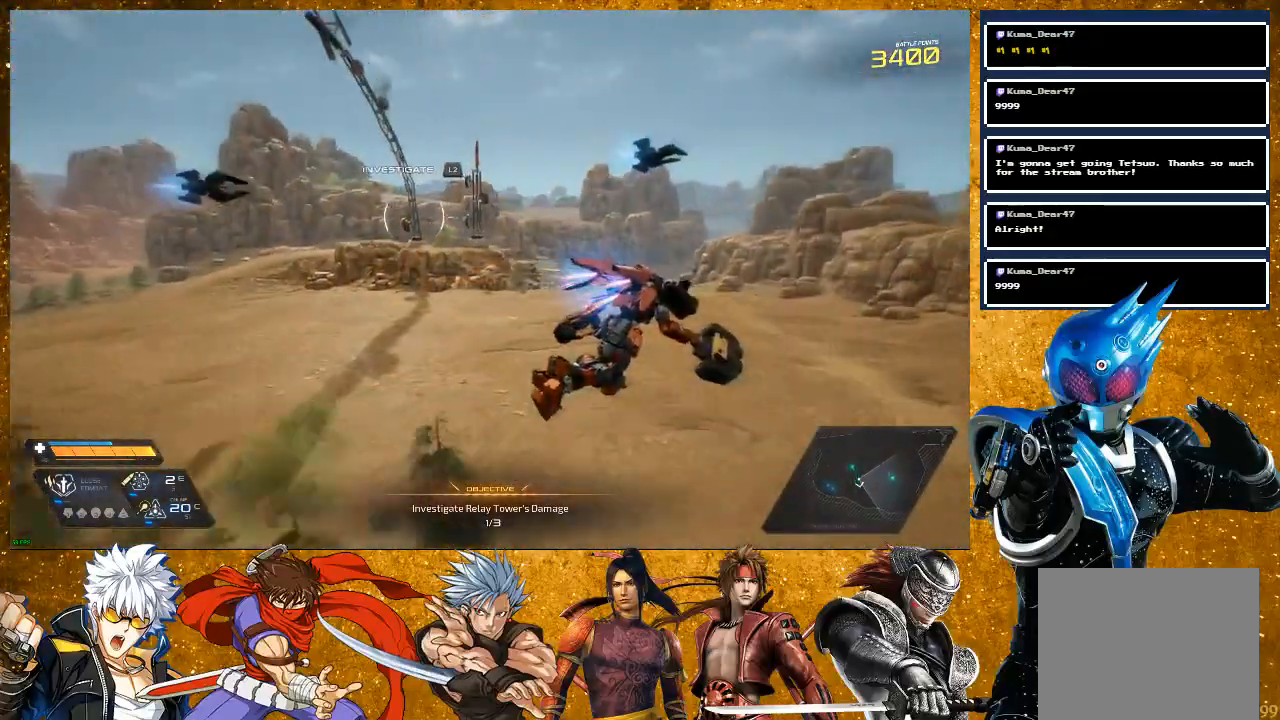
{"buttons": [], "left_stick": "up", "right_stick": "center", "events": [[83, "R2", "up"], [100, "left_stick", "center"], [150, "right_stick", "left"], [200, "left_stick", "down-left"], [333, "left_stick", "up-left"], [383, "left_stick", "up"], [417, "right_stick", "center"]]}
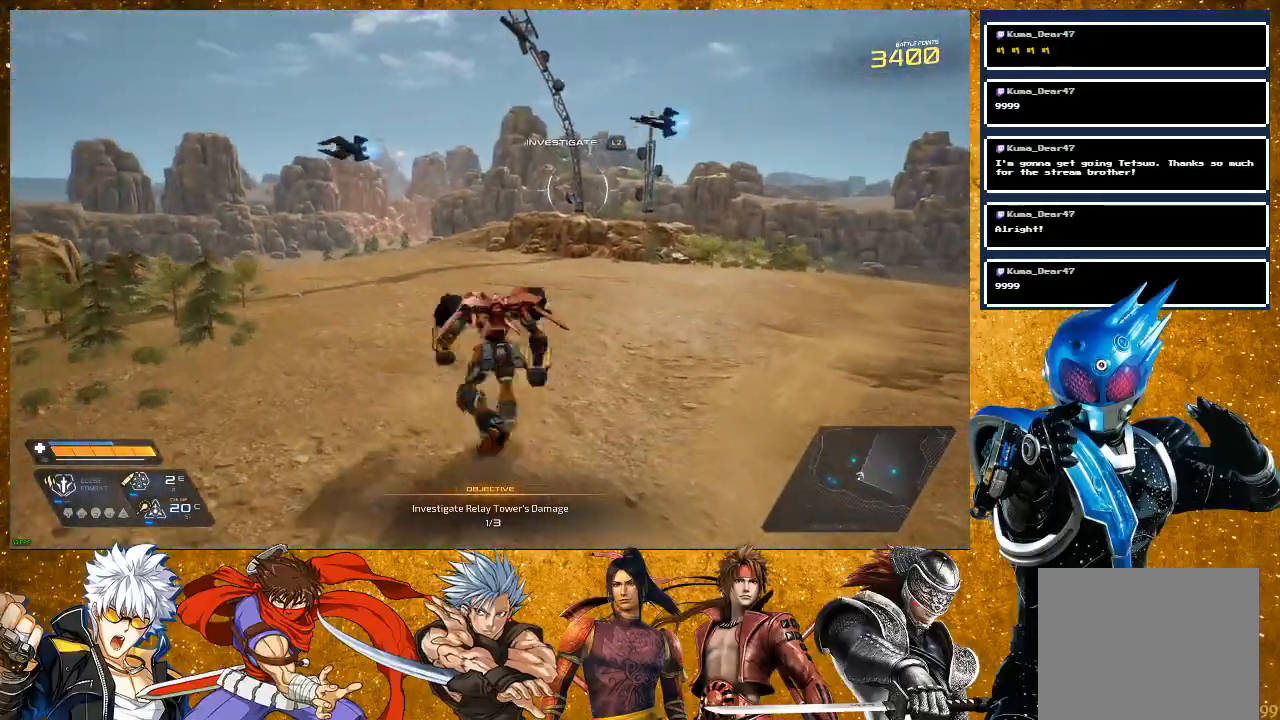
{"buttons": ["R2"], "left_stick": "up", "right_stick": "center", "events": [[500, "R2", "down"]]}
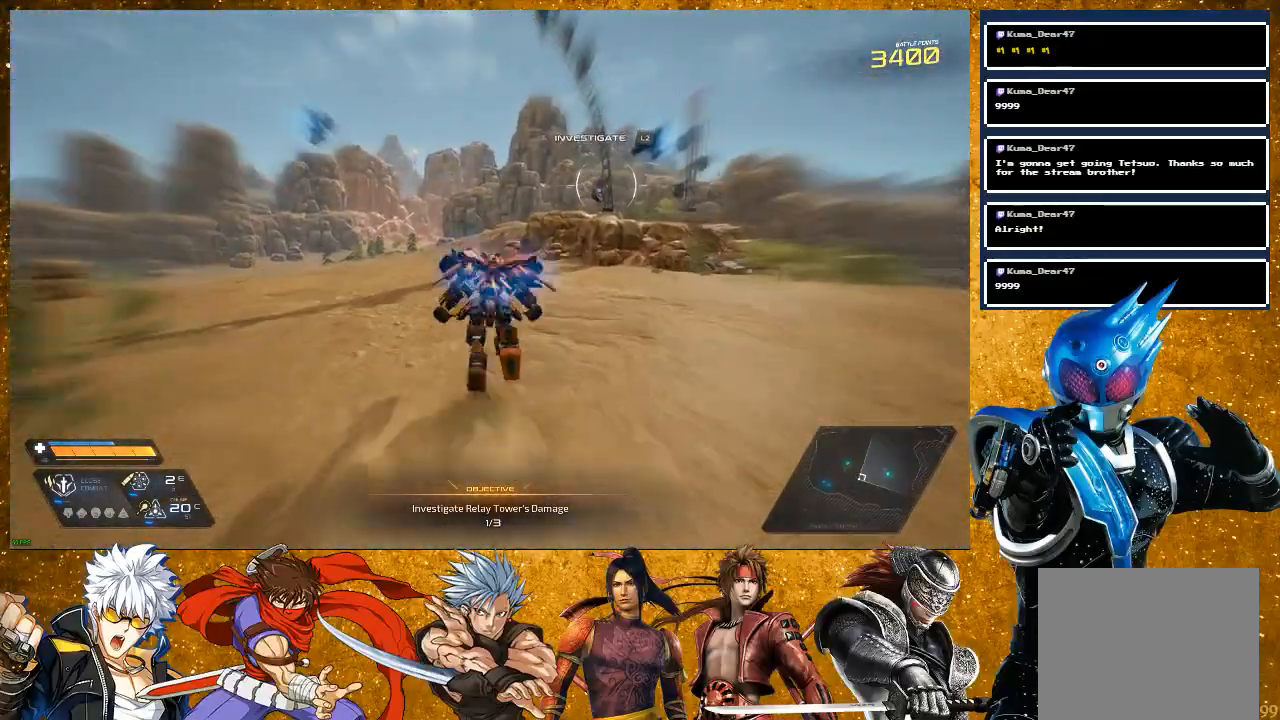
{"buttons": [], "left_stick": "up", "right_stick": "center", "events": [[417, "R2", "up"]]}